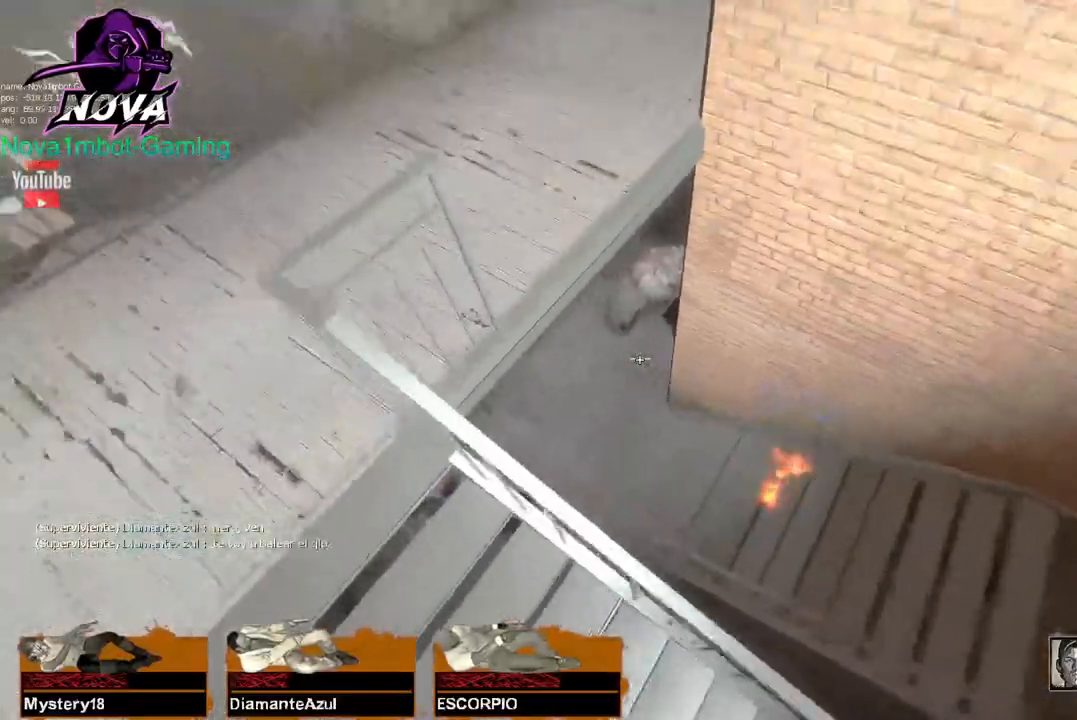
Gameplay with keyboard and mouse; each line is a JSON object with the keys and mouse buttons held at the frame after it. "events" lists presses ("down") and releases ("up") of "1", "2", "3", "4", "5", "a", "alt", "c", "caps_lock", "ctrl", "d", "e", "f", "g", "q", "r", "s", "shift", "space", "t", "tab", "v", "w", "x", "z", "mouse_left", "mouse_wheel" and "mouse_right" between this image and that frame as [ms after this image, input, new state], when the widget could be followed in between. "mouse_left", "mouse_wheel", "mouse_right" = the "left", "wheel", "right" buttons of the "mouse" list. No other keys are recorded. "wheel" means that the mouse wheel is clicked or scrolled. Not read: mouse_move.
{"keys": [], "mouse": [], "events": [[350, "shift", "up"]]}
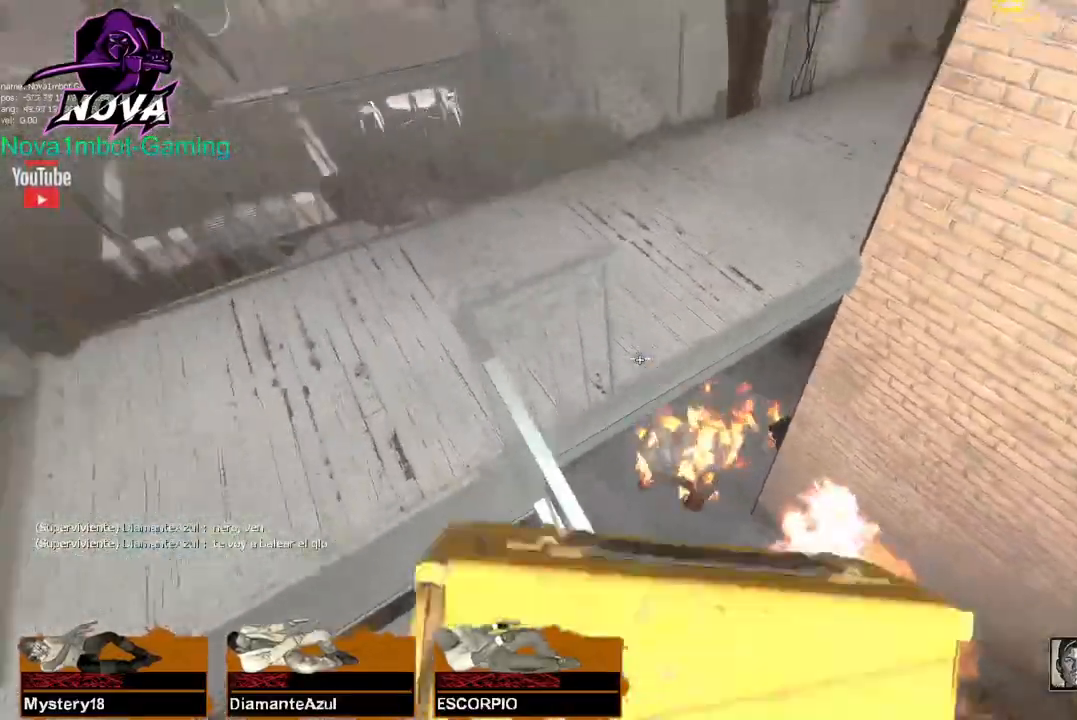
{"keys": ["w"], "mouse": [], "events": [[217, "w", "down"]]}
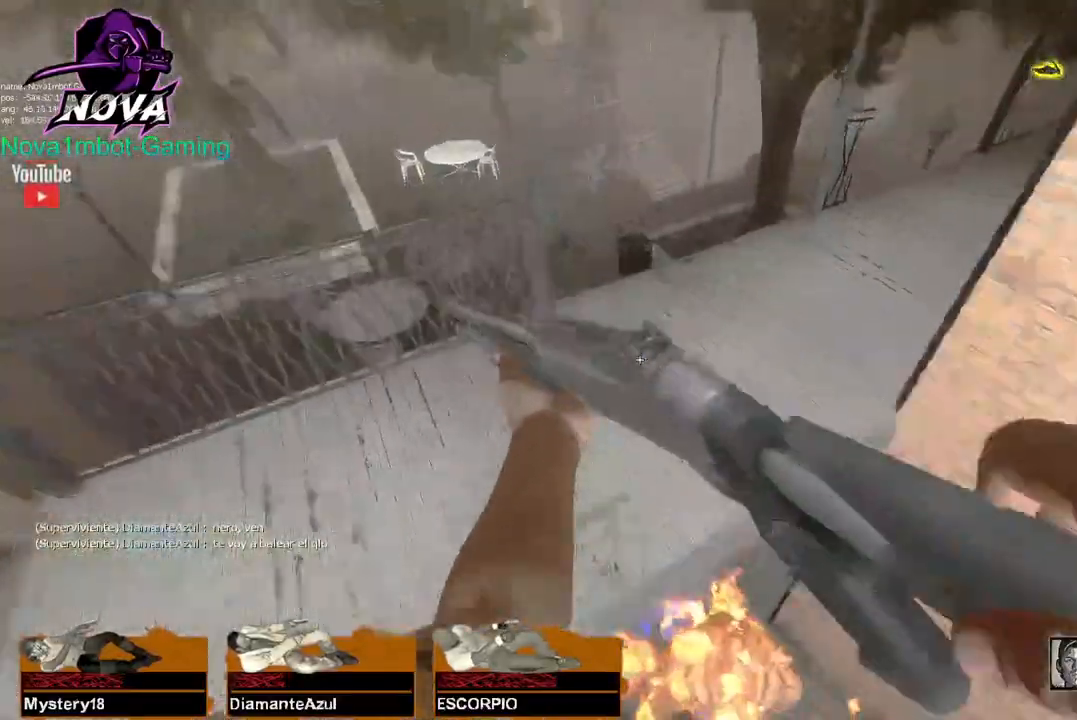
{"keys": ["d", "w"], "mouse": [], "events": [[184, "d", "down"]]}
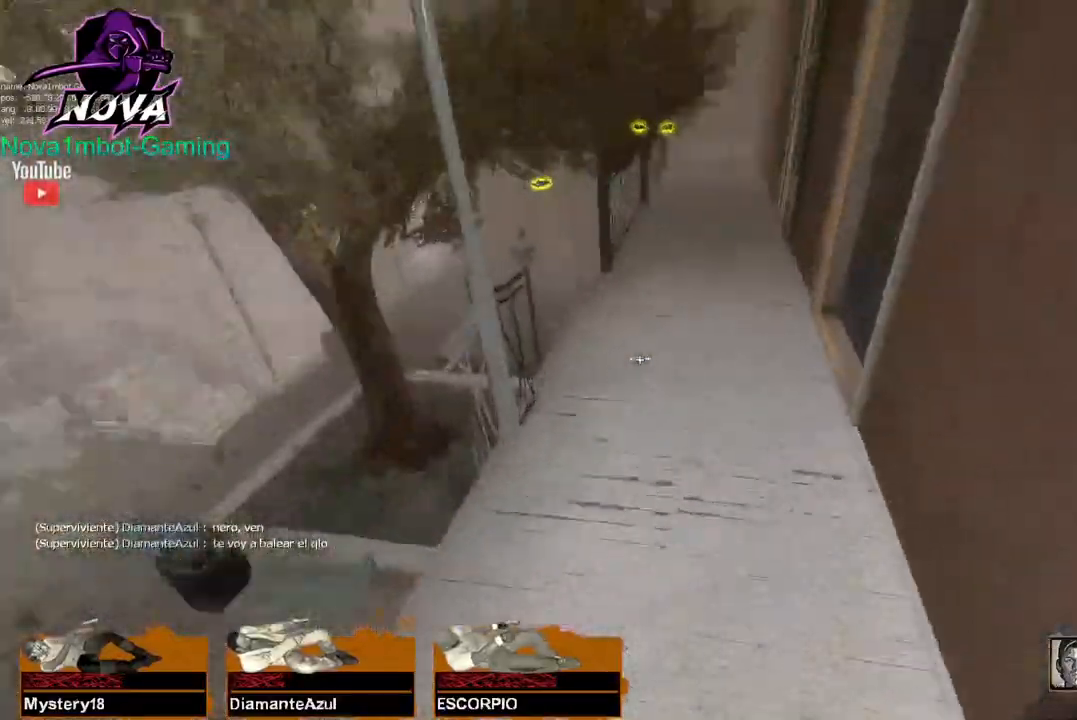
{"keys": [], "mouse": ["left"], "events": [[200, "mouse_left", "down"], [300, "d", "up"], [300, "w", "up"]]}
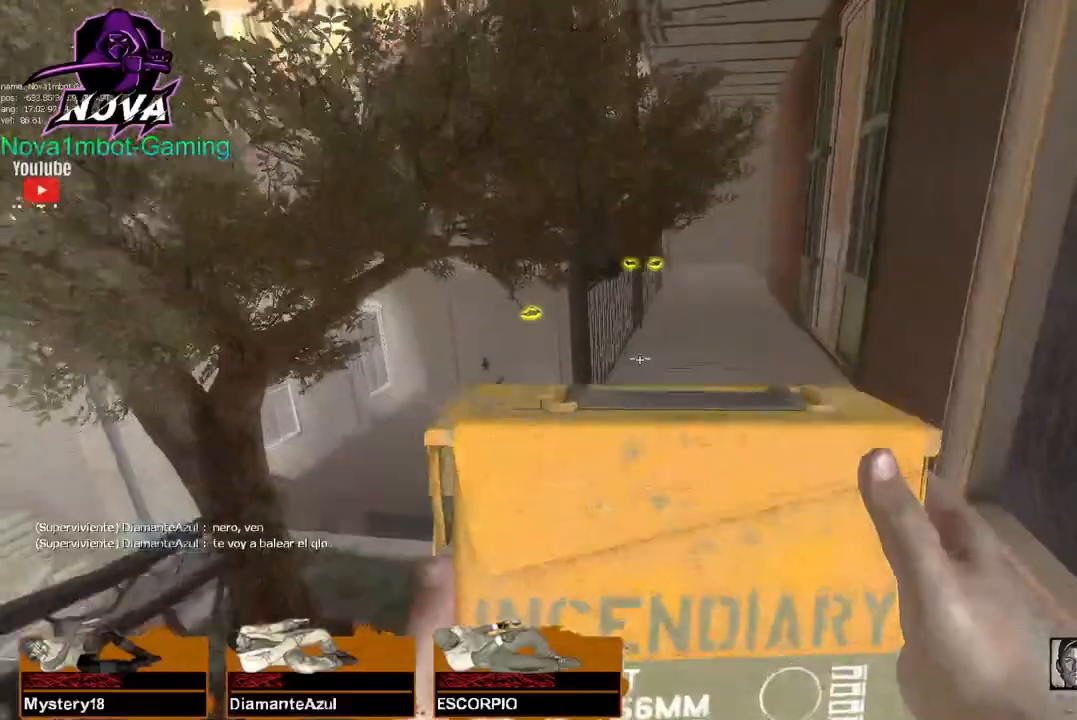
{"keys": [], "mouse": ["left"], "events": []}
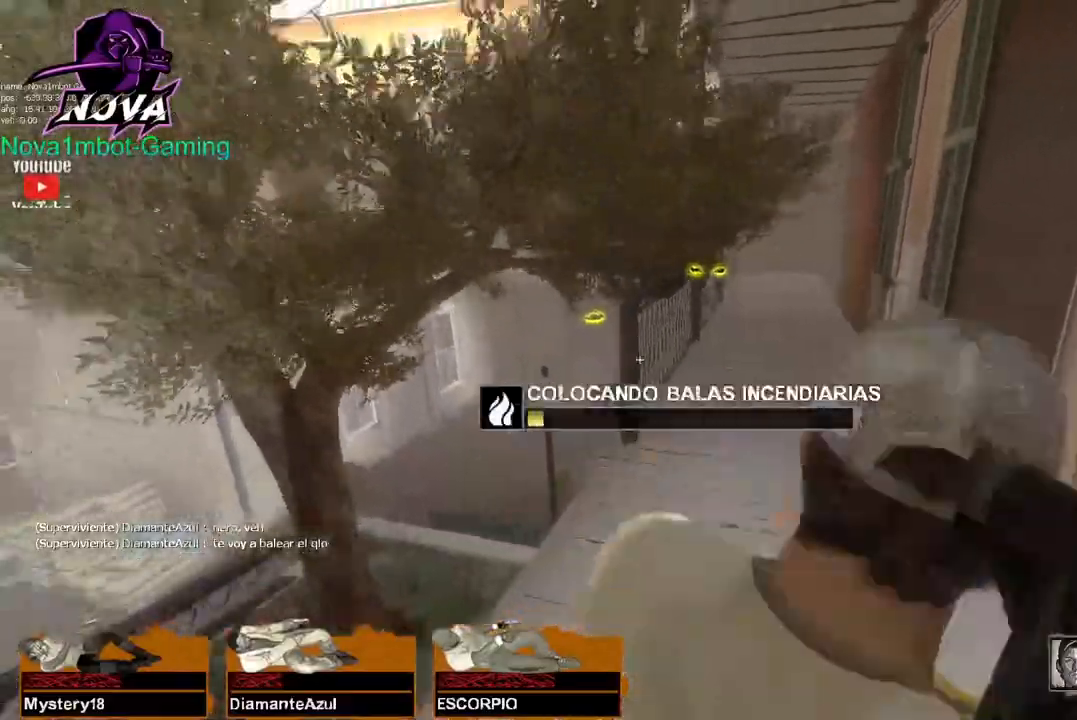
{"keys": [], "mouse": ["left"], "events": []}
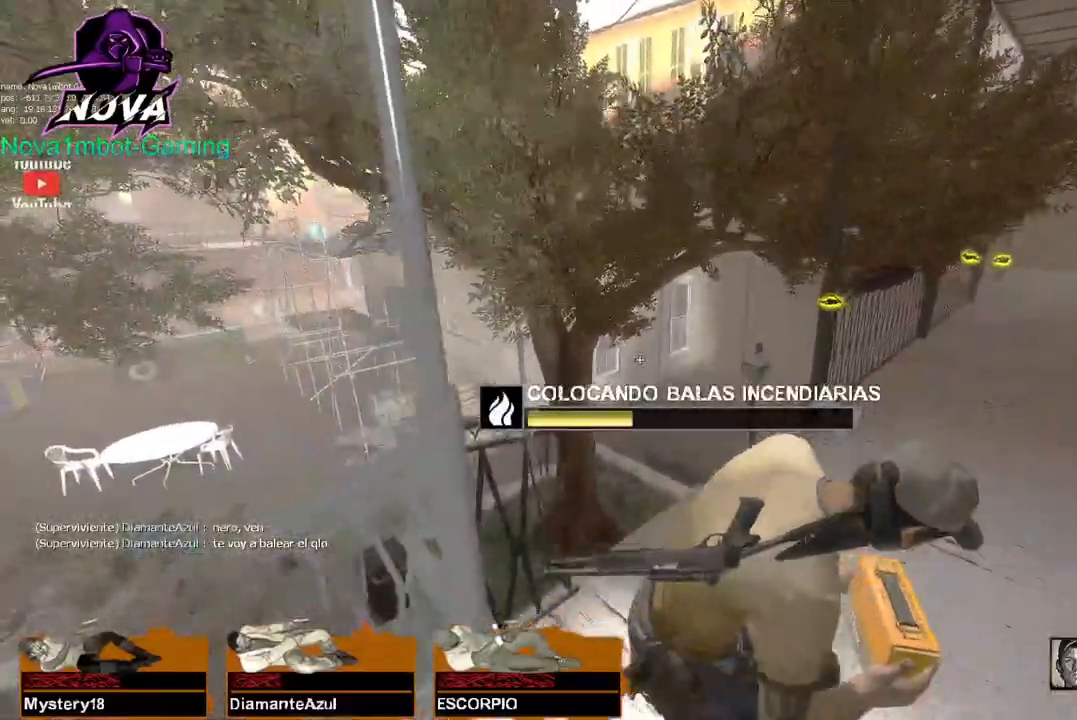
{"keys": [], "mouse": ["left"], "events": []}
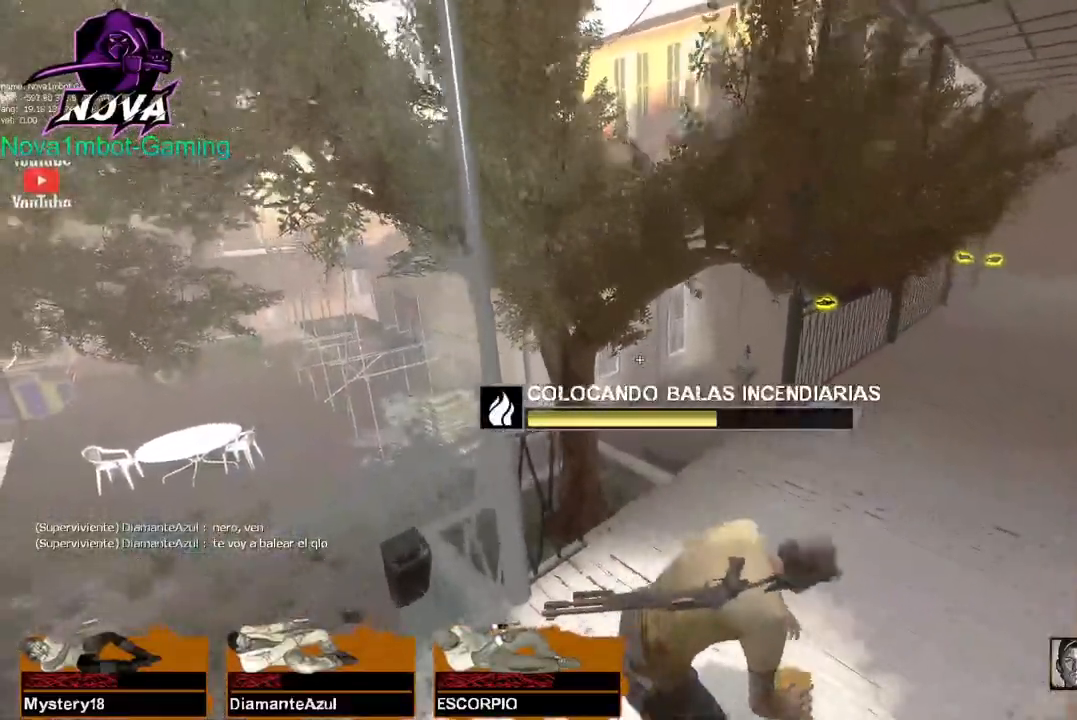
{"keys": [], "mouse": ["left"], "events": []}
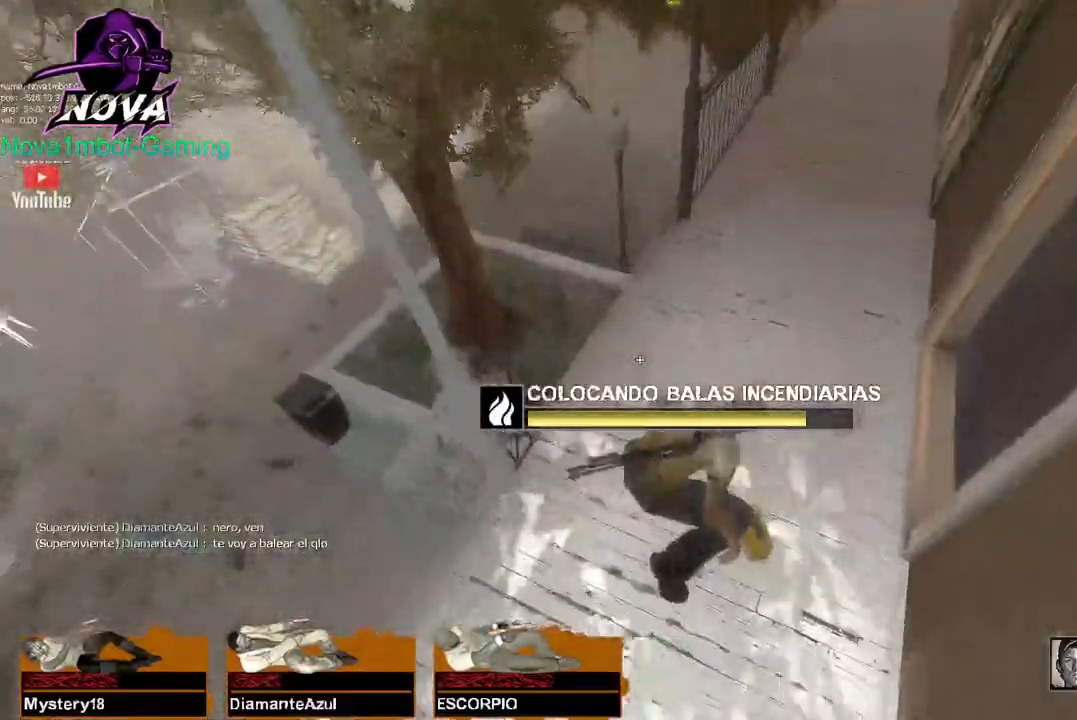
{"keys": ["e", "w"], "mouse": ["left"], "events": [[334, "w", "down"], [434, "e", "down"]]}
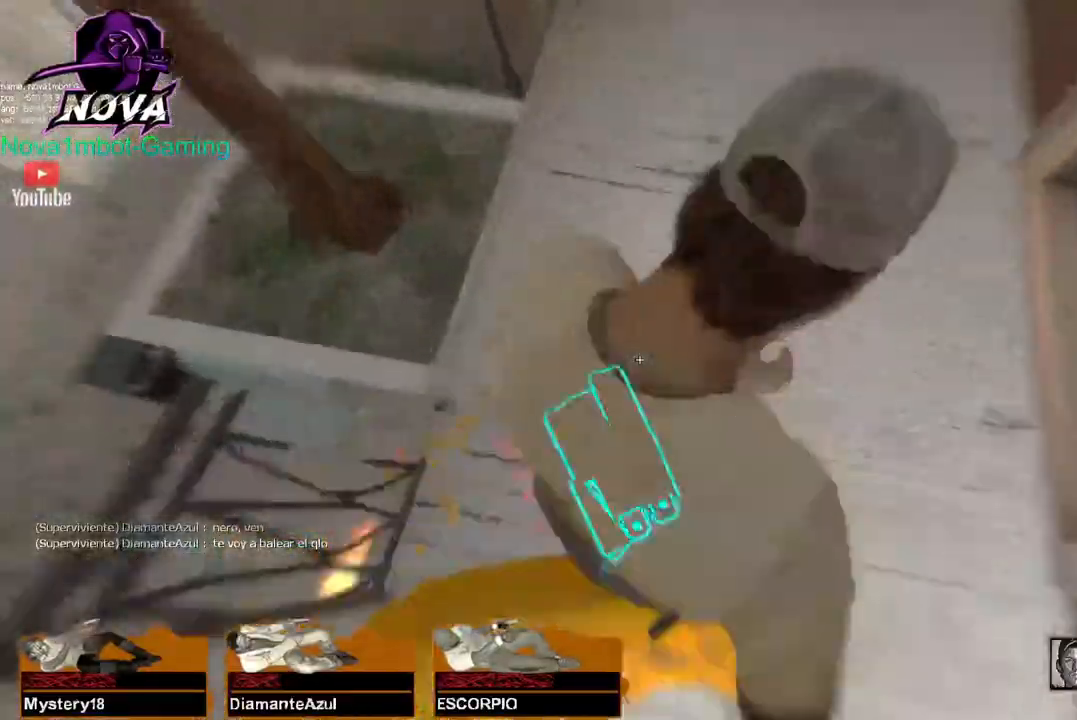
{"keys": ["w"], "mouse": [], "events": [[67, "e", "up"], [117, "e", "down"], [250, "e", "up"], [250, "mouse_left", "up"], [400, "space", "down"], [484, "space", "up"]]}
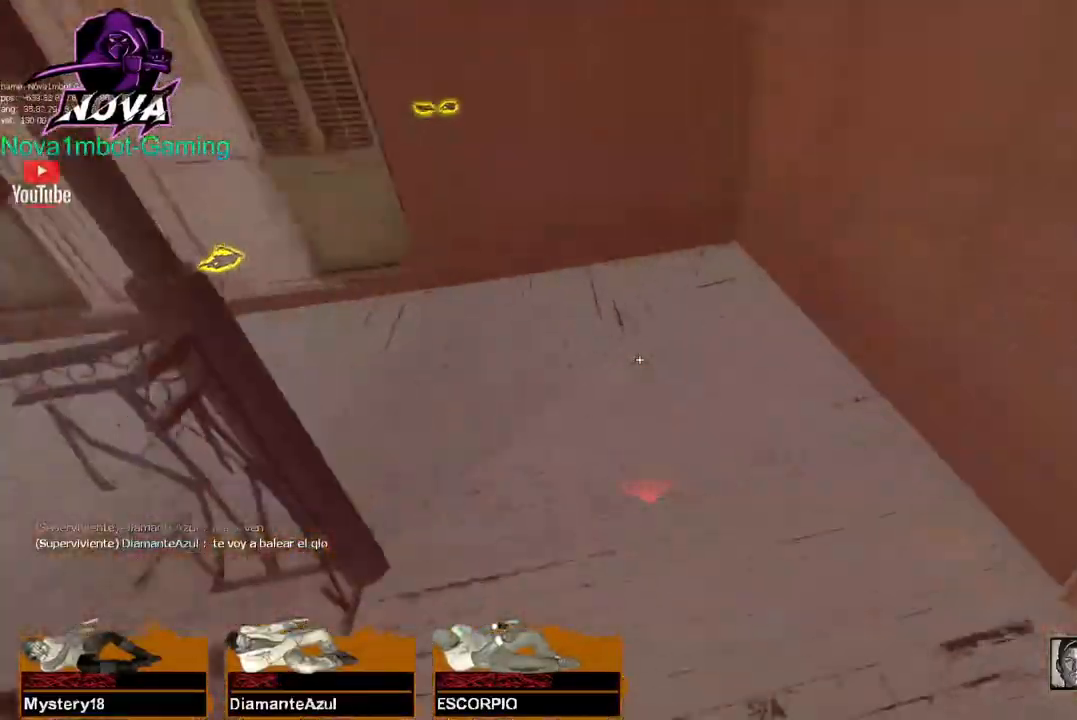
{"keys": ["d"], "mouse": [], "events": [[367, "d", "down"], [417, "w", "up"]]}
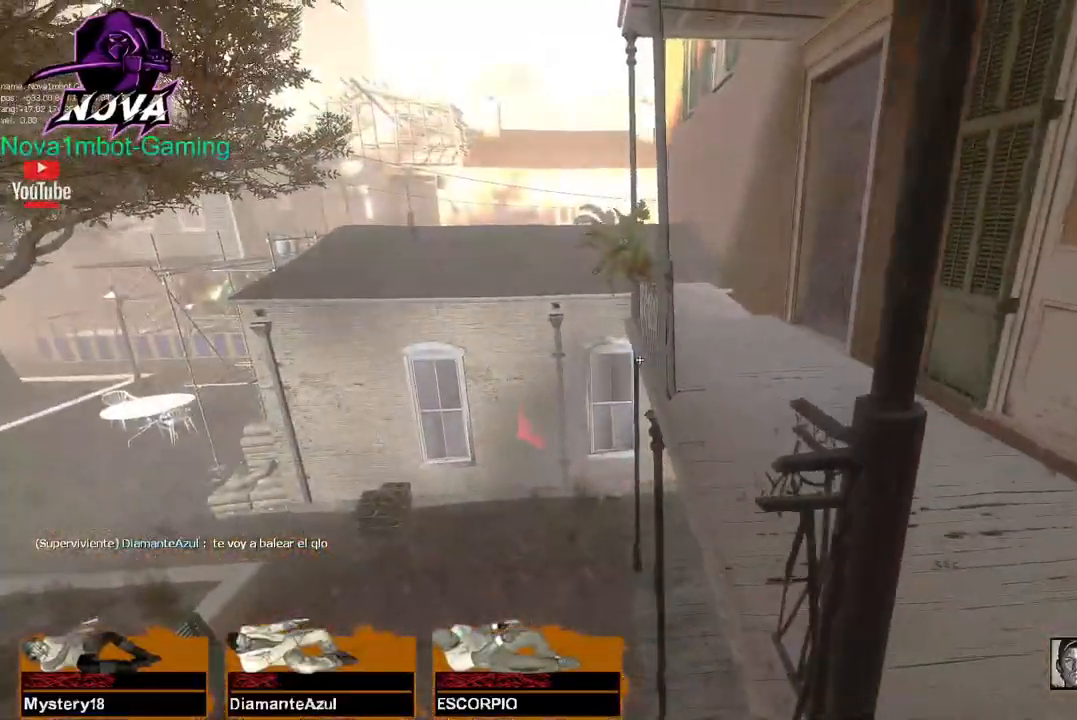
{"keys": ["d", "w"], "mouse": [], "events": [[234, "w", "down"]]}
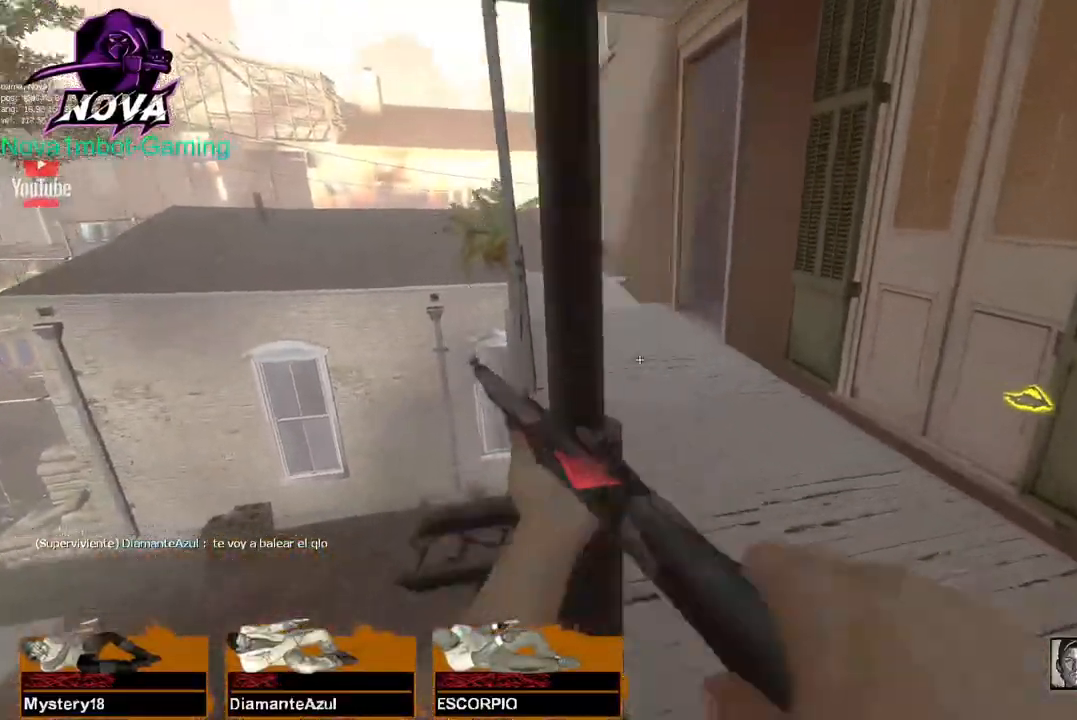
{"keys": ["w"], "mouse": [], "events": [[300, "d", "up"]]}
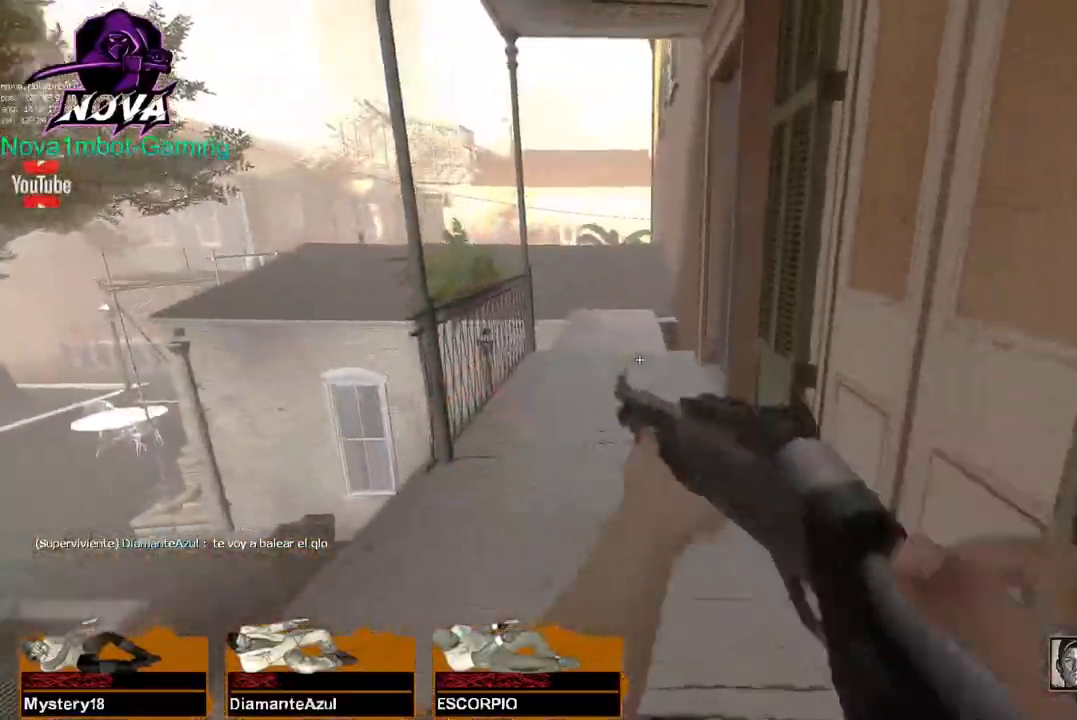
{"keys": ["a"], "mouse": [], "events": [[134, "space", "down"], [167, "a", "down"], [167, "w", "up"], [217, "space", "up"]]}
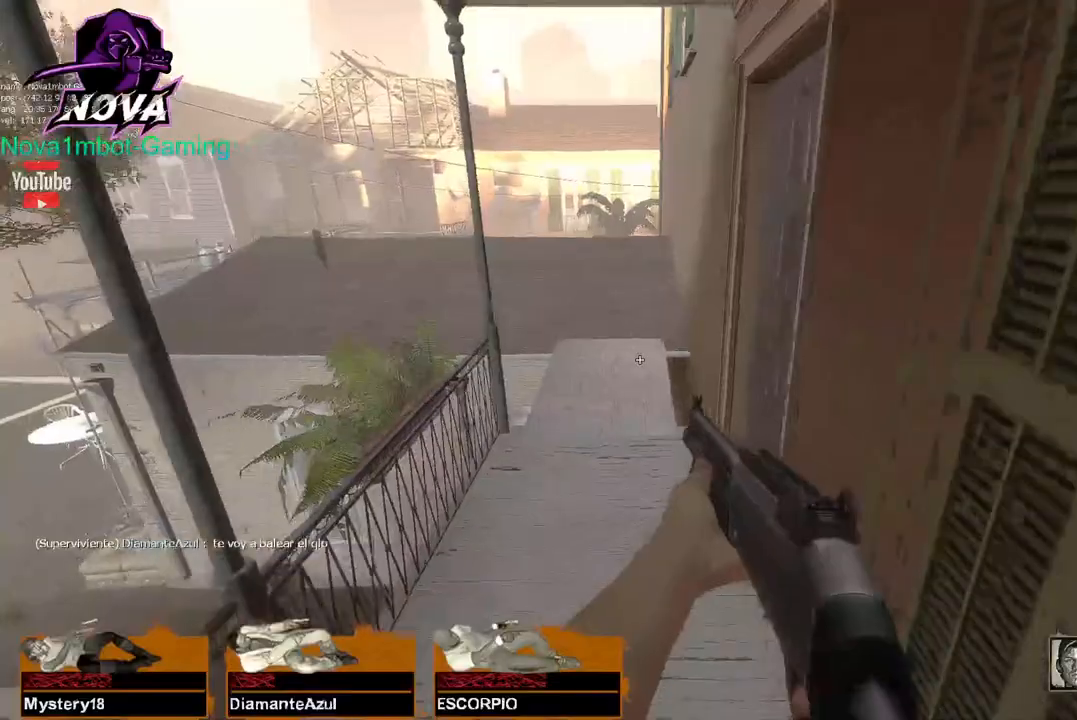
{"keys": ["d"], "mouse": [], "events": [[234, "d", "down"], [284, "a", "up"], [284, "space", "down"], [417, "space", "up"]]}
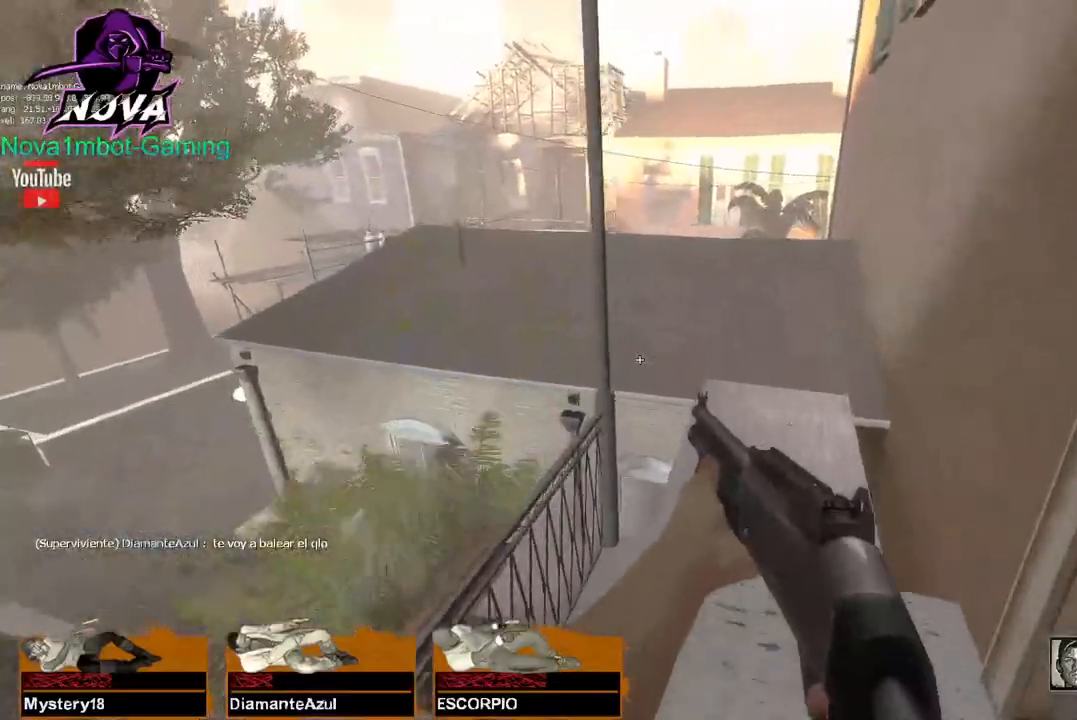
{"keys": ["a", "space"], "mouse": [], "events": [[150, "w", "down"], [250, "d", "up"], [384, "space", "down"], [484, "a", "down"], [484, "w", "up"]]}
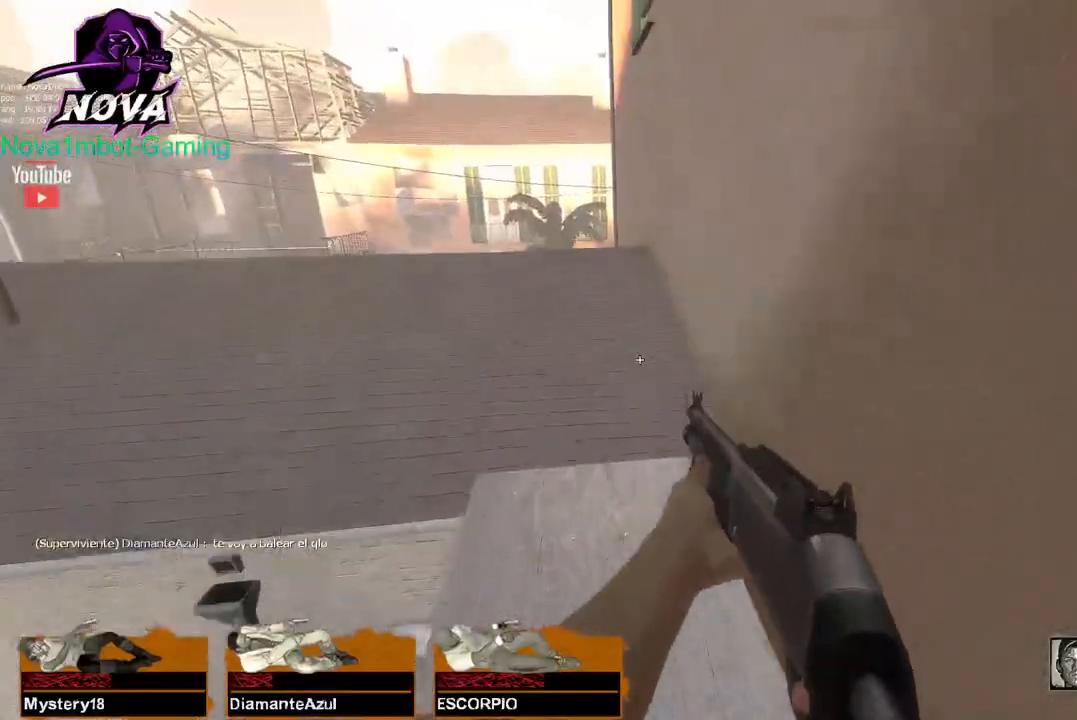
{"keys": ["a", "space"], "mouse": [], "events": [[34, "space", "up"], [217, "w", "down"], [317, "w", "up"], [500, "space", "down"]]}
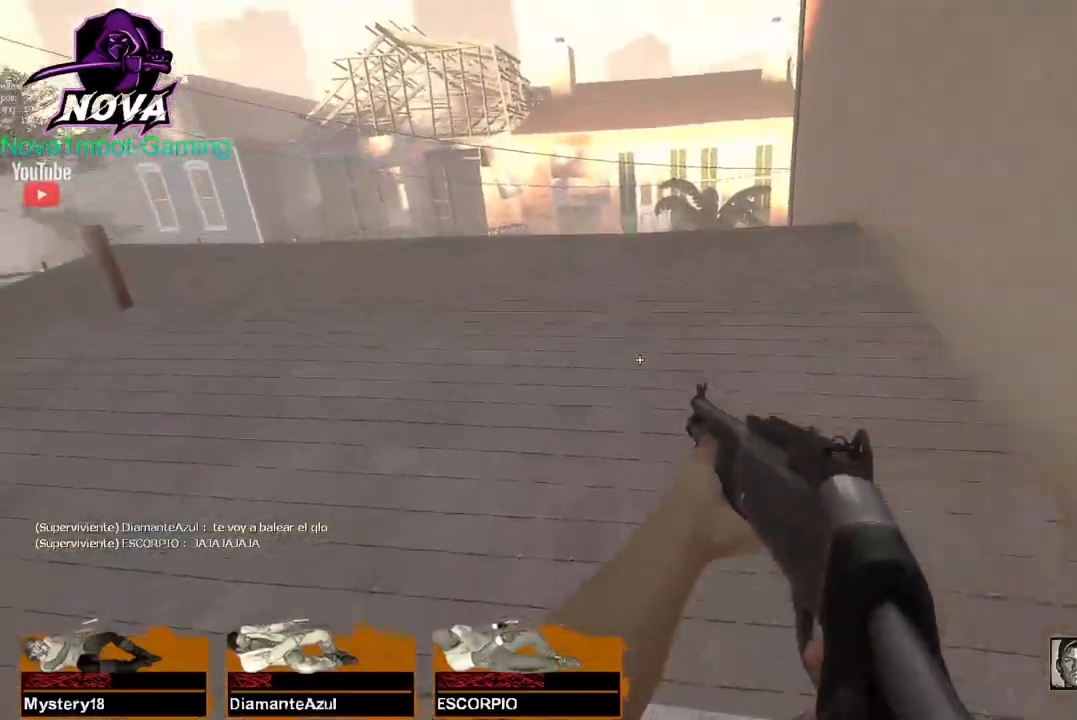
{"keys": ["d", "w"], "mouse": [], "events": [[134, "space", "up"], [234, "a", "up"], [284, "d", "down"], [384, "w", "down"]]}
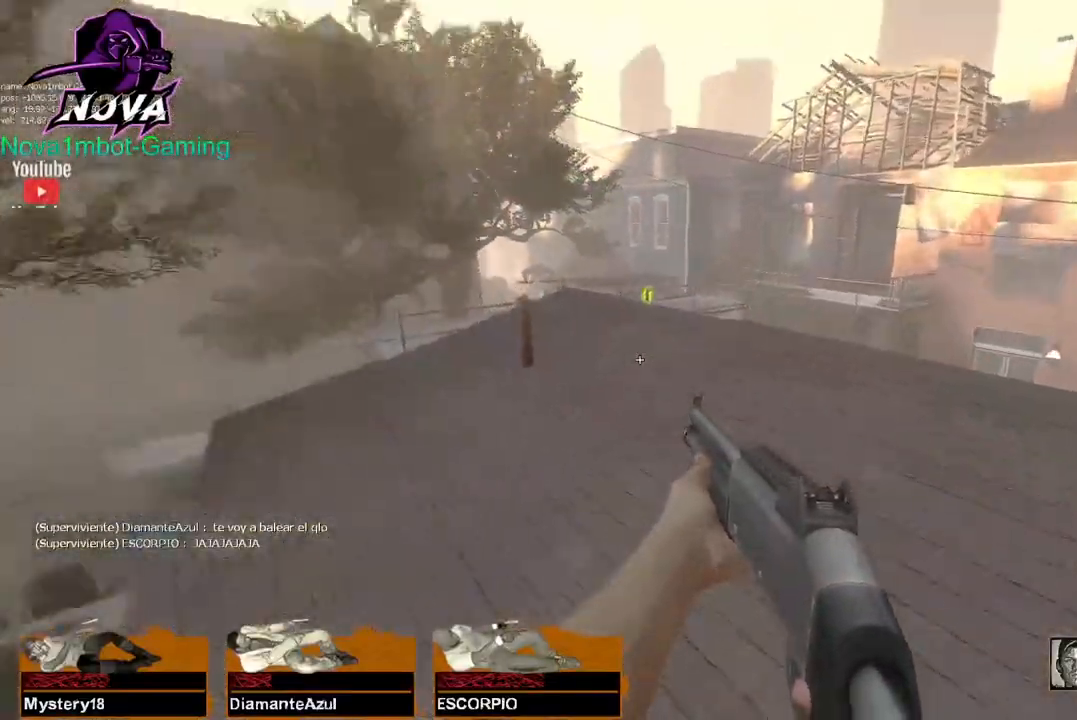
{"keys": ["d"], "mouse": [], "events": [[150, "w", "up"]]}
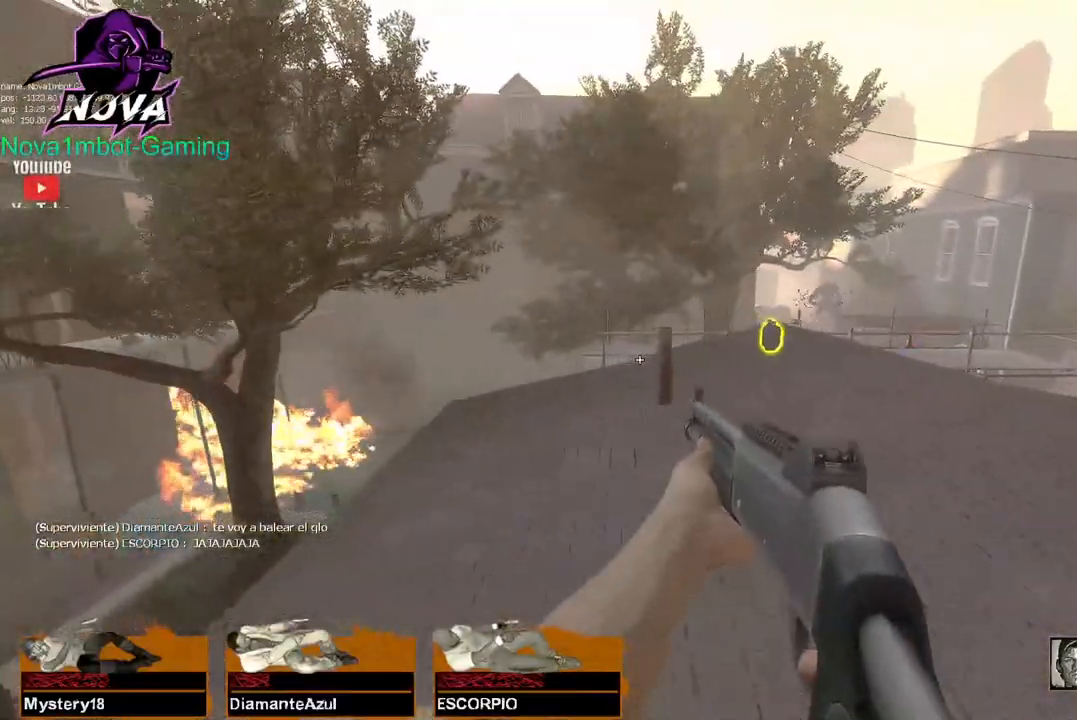
{"keys": ["d"], "mouse": [], "events": [[34, "w", "down"], [84, "w", "up"]]}
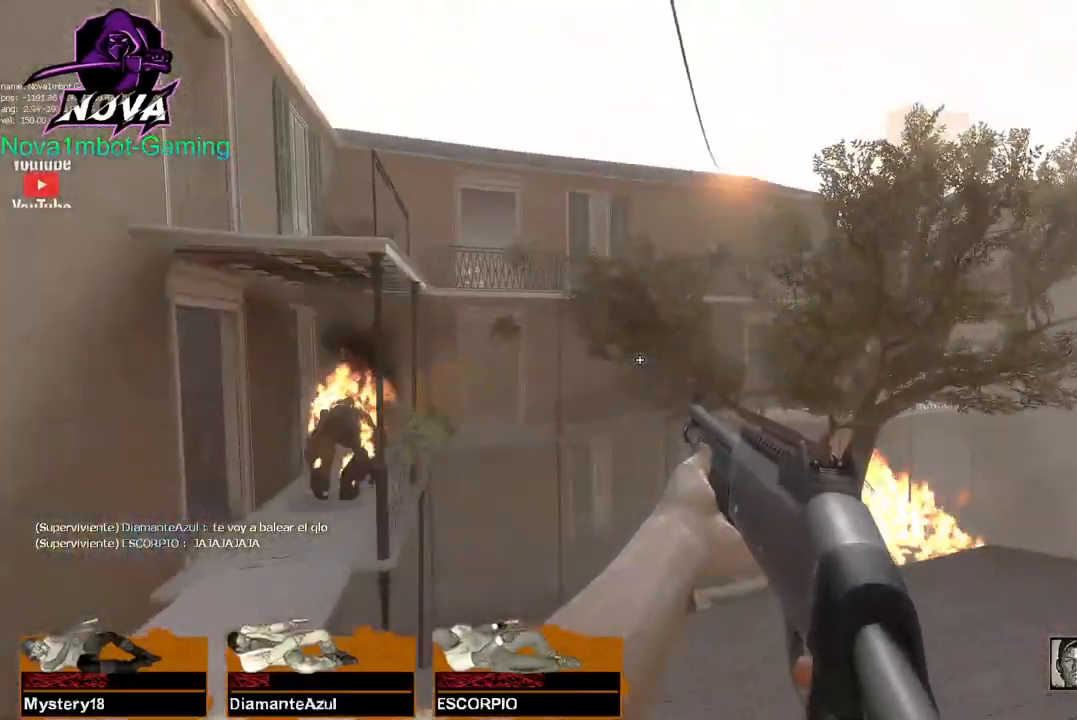
{"keys": ["d"], "mouse": [], "events": []}
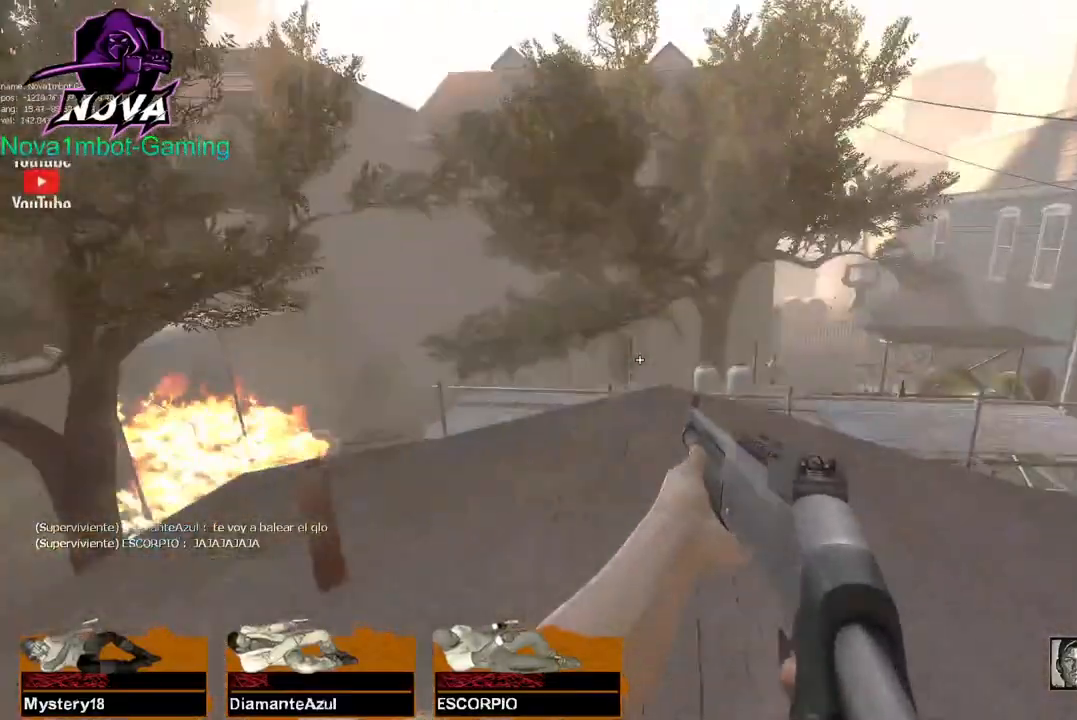
{"keys": ["d"], "mouse": [], "events": [[17, "w", "down"], [384, "w", "up"]]}
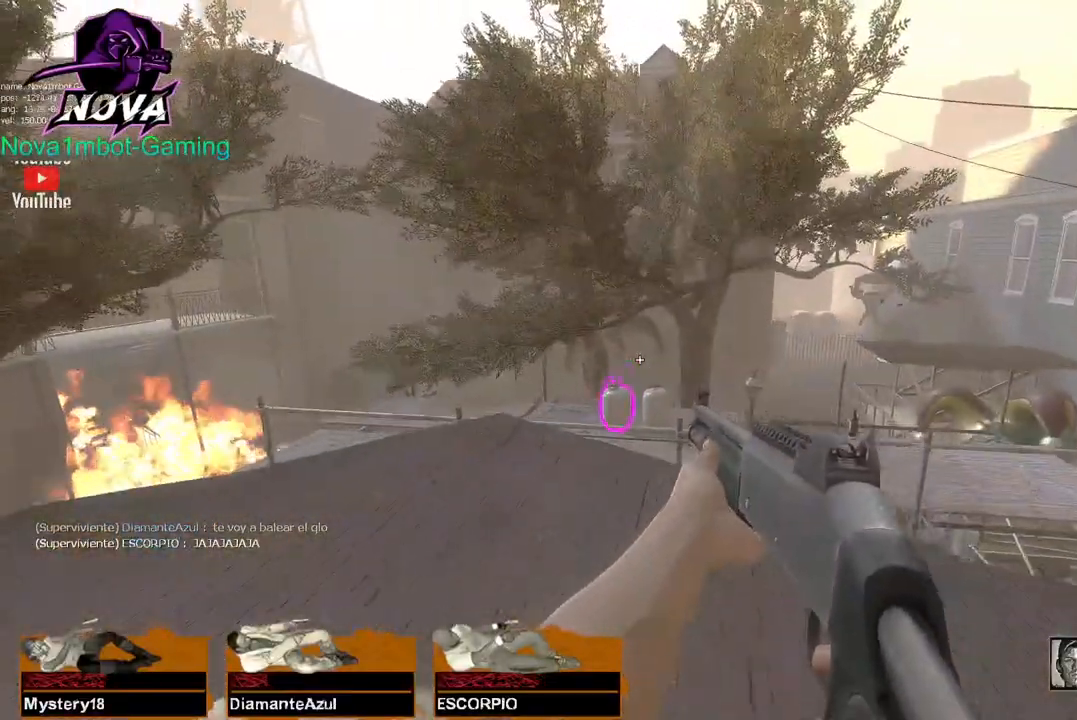
{"keys": ["d"], "mouse": [], "events": []}
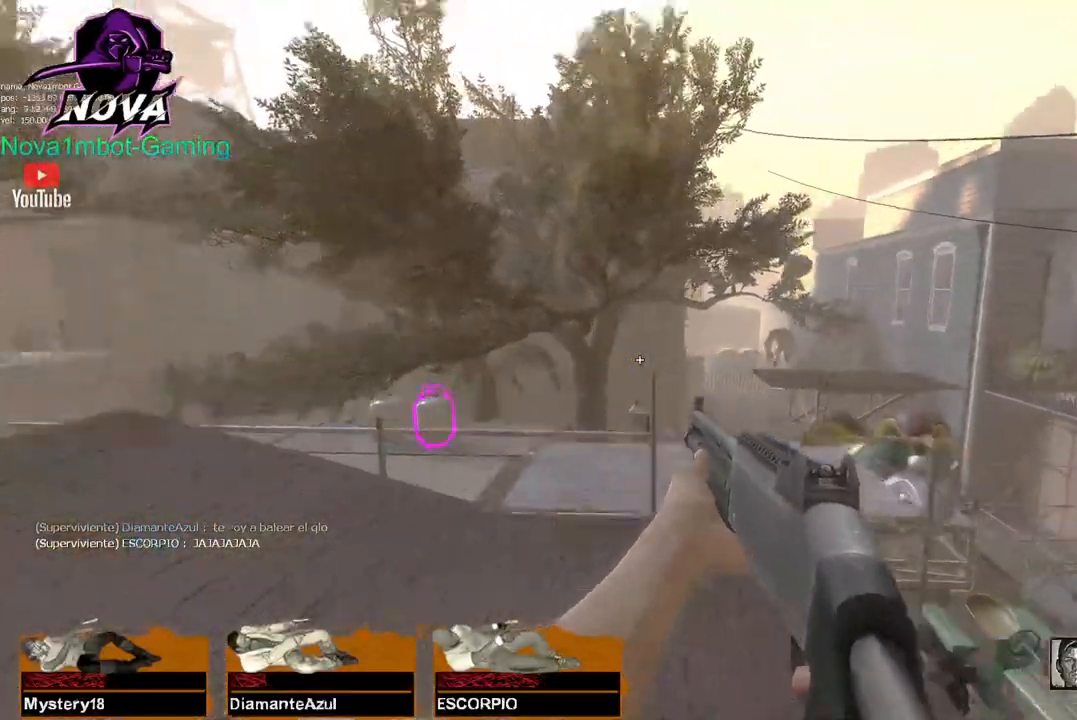
{"keys": ["w"], "mouse": ["left"], "events": [[100, "a", "down"], [150, "d", "up"], [150, "w", "down"], [334, "mouse_left", "down"], [467, "a", "up"]]}
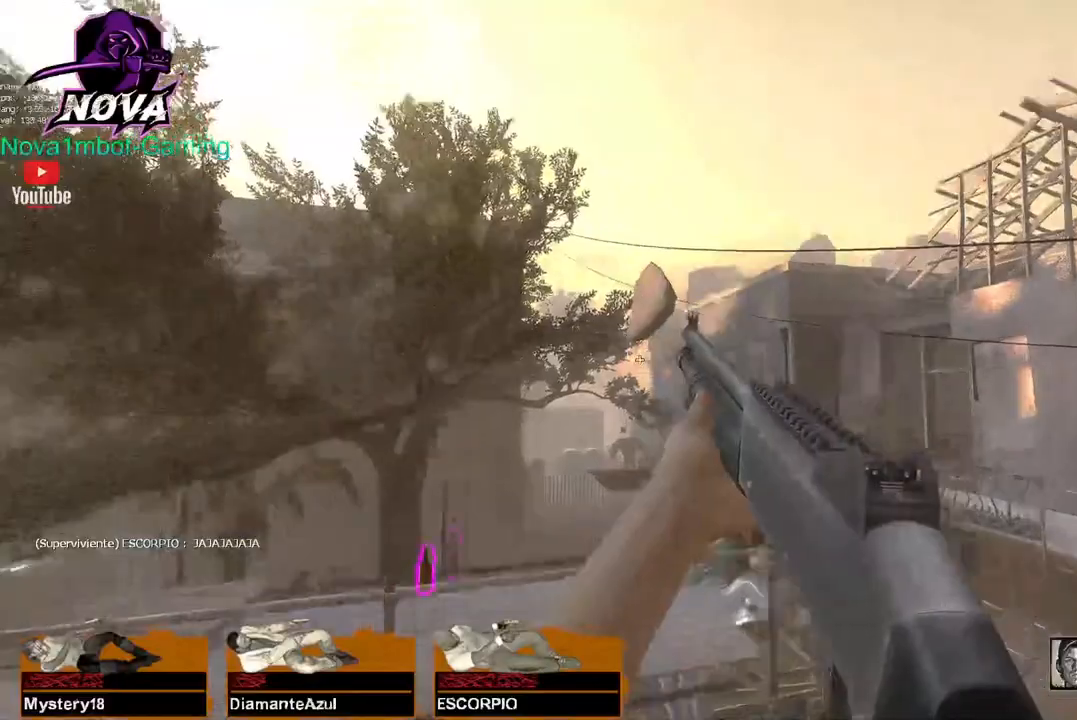
{"keys": ["a"], "mouse": [], "events": [[17, "mouse_left", "up"], [17, "r", "down"], [150, "a", "down"], [150, "r", "up"], [250, "w", "up"]]}
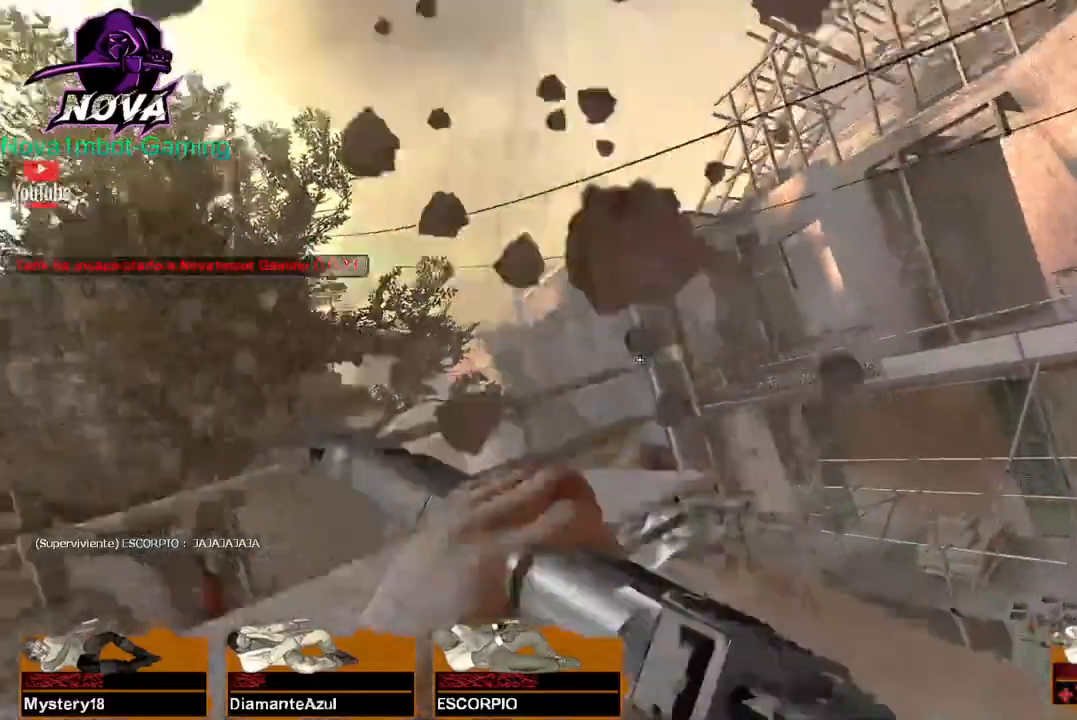
{"keys": ["ctrl"], "mouse": [], "events": [[217, "a", "up"], [450, "ctrl", "down"]]}
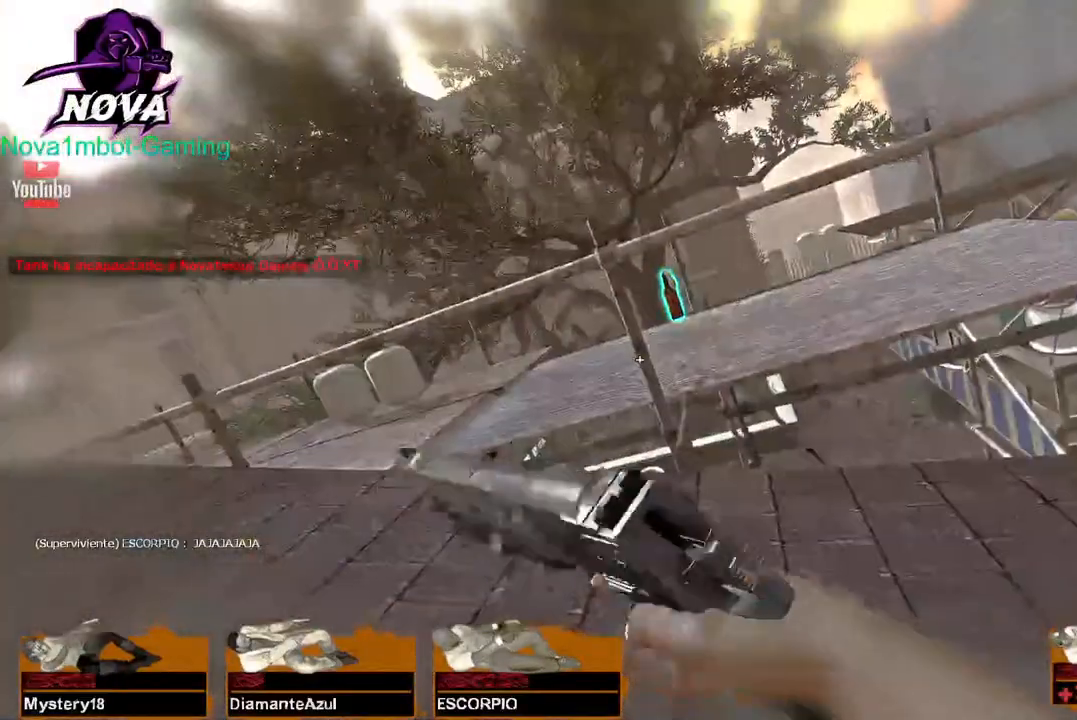
{"keys": [], "mouse": [], "events": [[284, "ctrl", "up"]]}